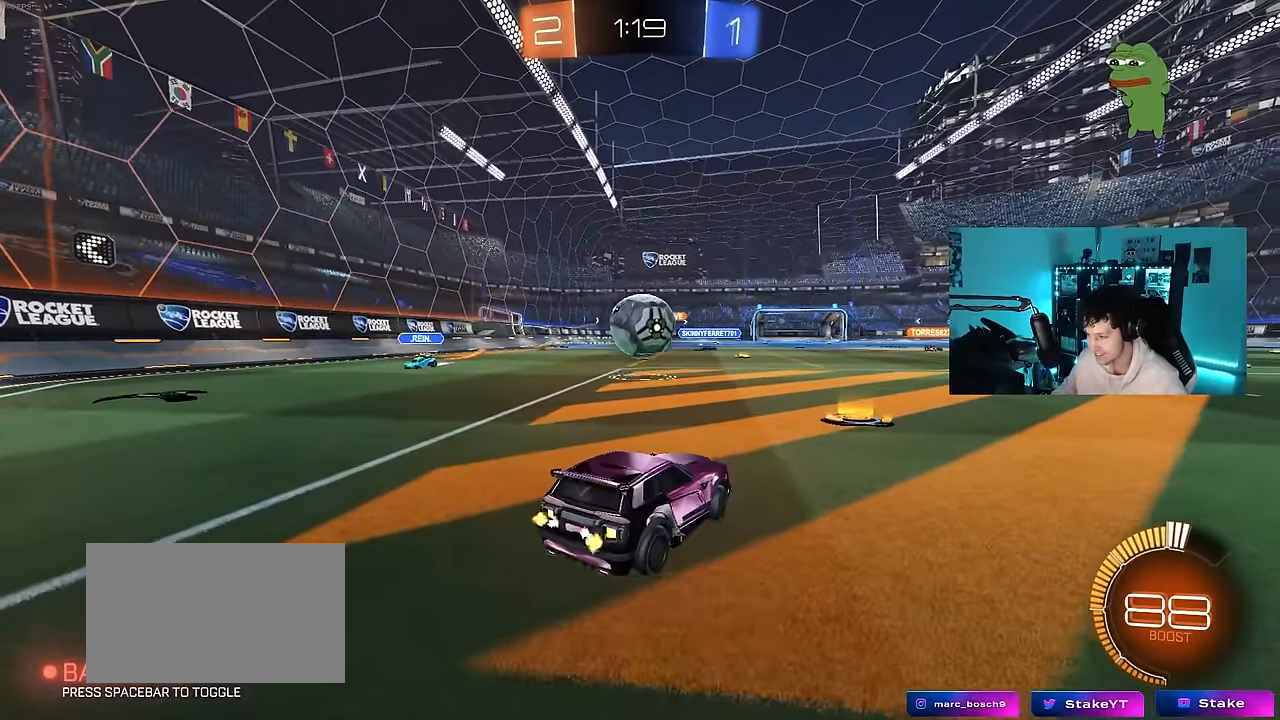
Gameplay with keyboard and mouse; each line is a JSON object with the keys and mouse buttons held at the frame after it. "events" lists presses ("down") and releases ("up") of "1", "2", "3", "4", "5", "a", "alt", "c", "caps_lock", "ctrl", "d", "e", "f", "g", "q", "r", "s", "shift", "space", "t", "tab", "v", "w", "x", "z", "mouse_left", "mouse_wheel" and "mouse_right" between this image and that frame as [ms after this image, input, new state], when the widget could be followed in between. "mouse_left", "mouse_wheel", "mouse_right" = the "left", "wheel", "right" buttons of the "mouse" list. No other keys are recorded. "wheel" means that the mouse wheel is clicked or scrolled. "mouse_move" is the direction in which the mouse moves at that frame (one of eight, or "still"), when it could be read.
{"keys": ["a"], "mouse": ["right"], "mouse_move": "still", "events": [[17, "mouse_left", "down"], [100, "a", "down"], [200, "a", "up"], [250, "d", "down"], [433, "d", "up"], [433, "mouse_left", "up"], [433, "w", "up"], [483, "a", "down"], [483, "mouse_right", "down"]]}
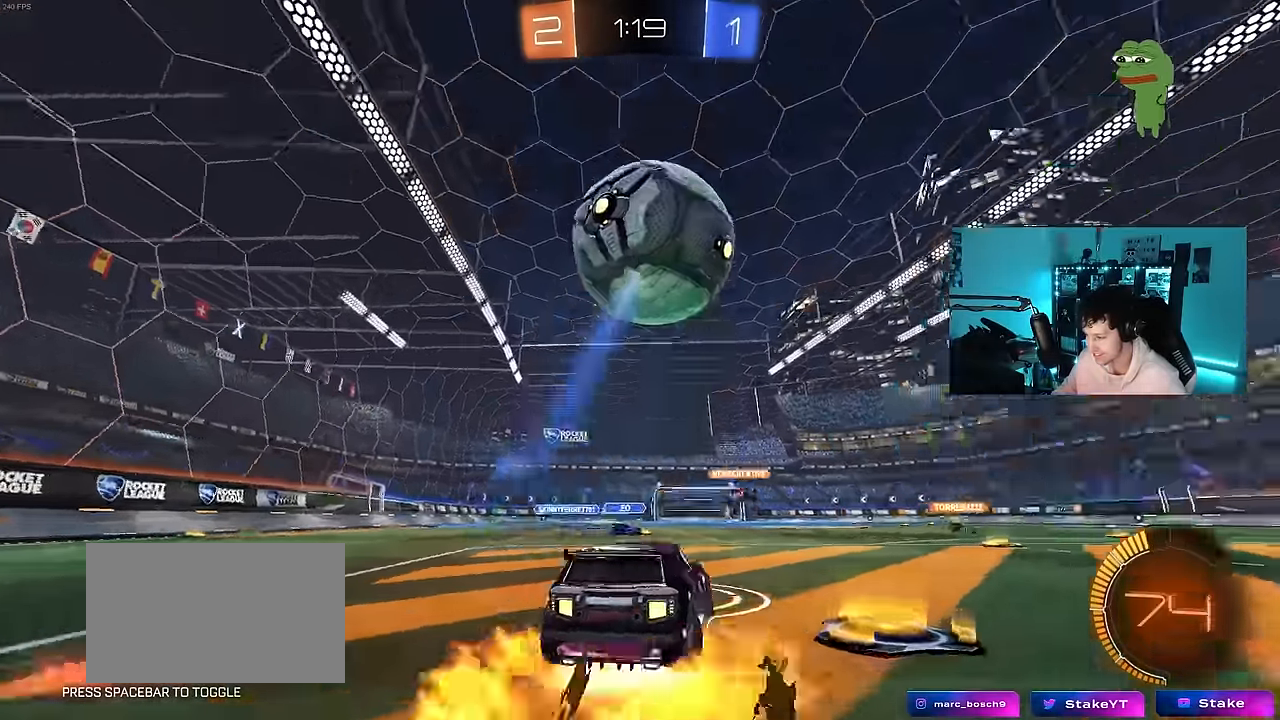
{"keys": ["a", "shift"], "mouse": ["left"], "mouse_move": "still", "events": [[33, "a", "up"], [33, "s", "down"], [67, "d", "down"], [217, "d", "up"], [217, "mouse_left", "down"], [217, "mouse_right", "up"], [217, "s", "up"], [267, "mouse_right", "down"], [317, "s", "down"], [350, "a", "down"], [350, "shift", "down"], [450, "s", "up"], [500, "mouse_right", "up"]]}
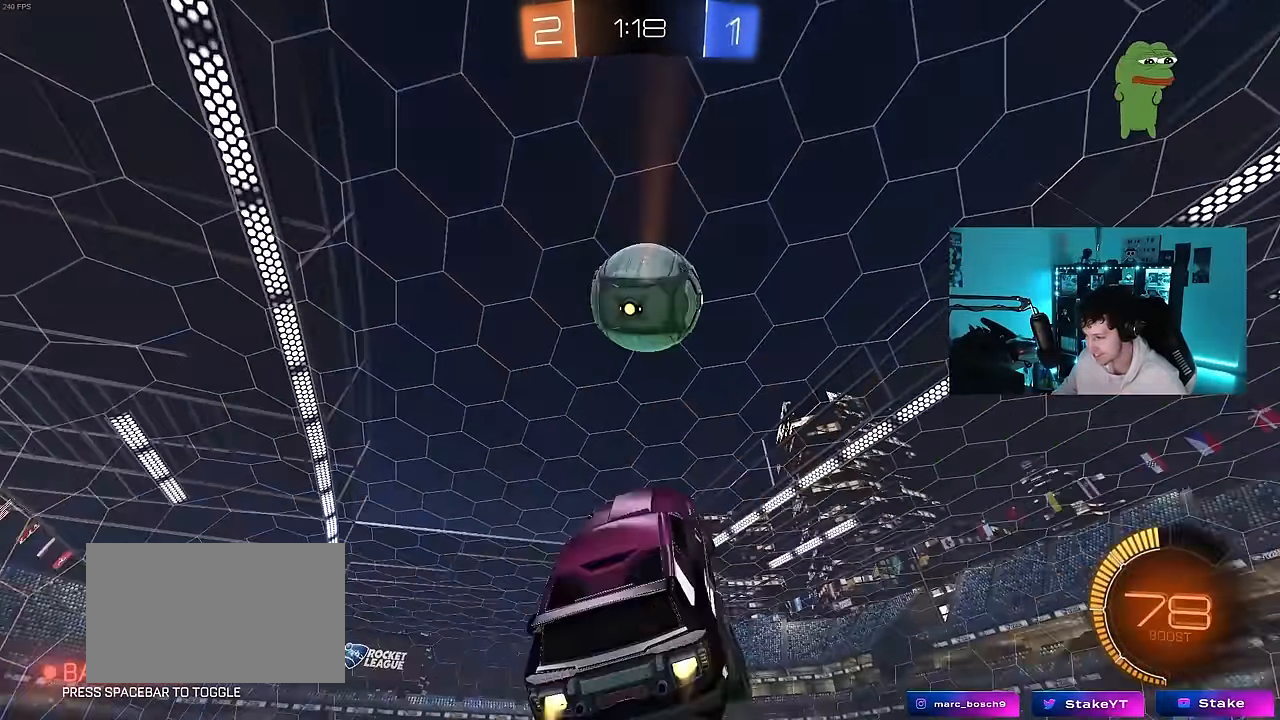
{"keys": ["a", "shift"], "mouse": ["left"], "mouse_move": "still", "events": [[50, "w", "down"], [83, "mouse_left", "up"], [233, "mouse_left", "down"], [417, "w", "up"]]}
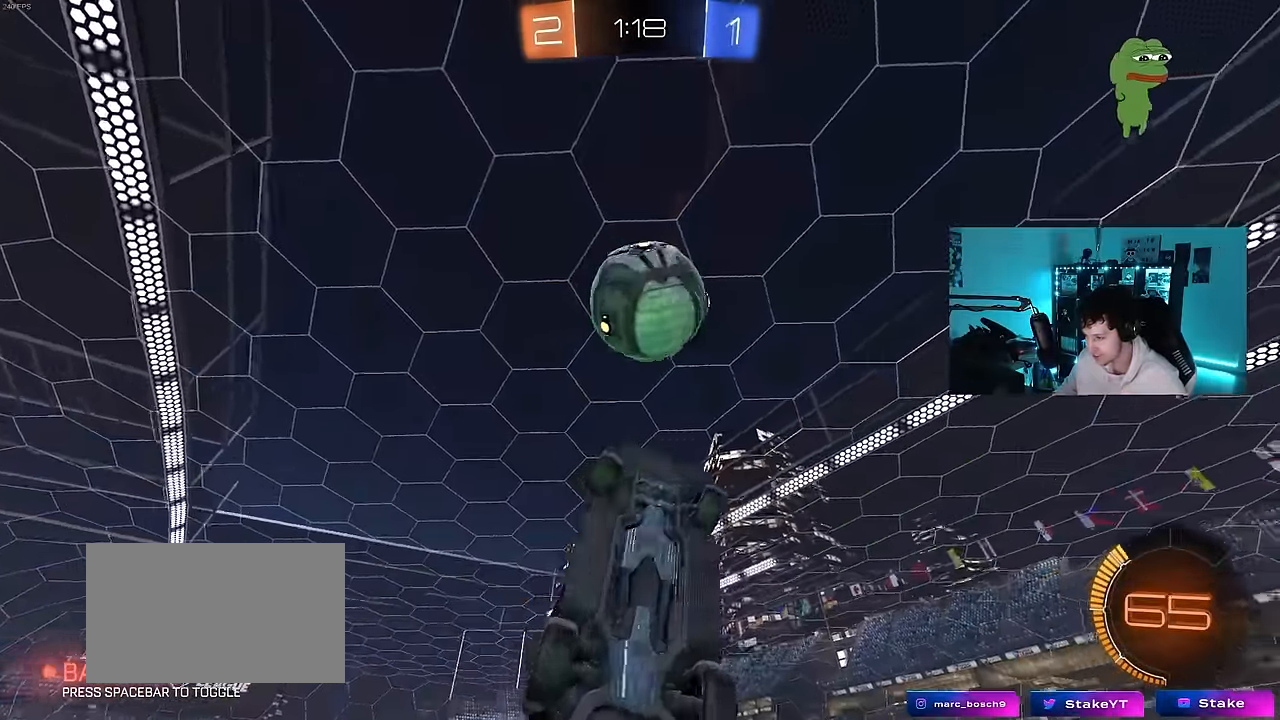
{"keys": ["d", "w"], "mouse": ["left"], "mouse_move": "still", "events": [[67, "s", "down"], [150, "mouse_left", "up"], [150, "shift", "up"], [200, "d", "down"], [250, "mouse_left", "down"], [300, "d", "up"], [300, "s", "up"], [300, "shift", "down"], [383, "d", "down"], [483, "a", "up"], [483, "shift", "up"], [483, "w", "down"]]}
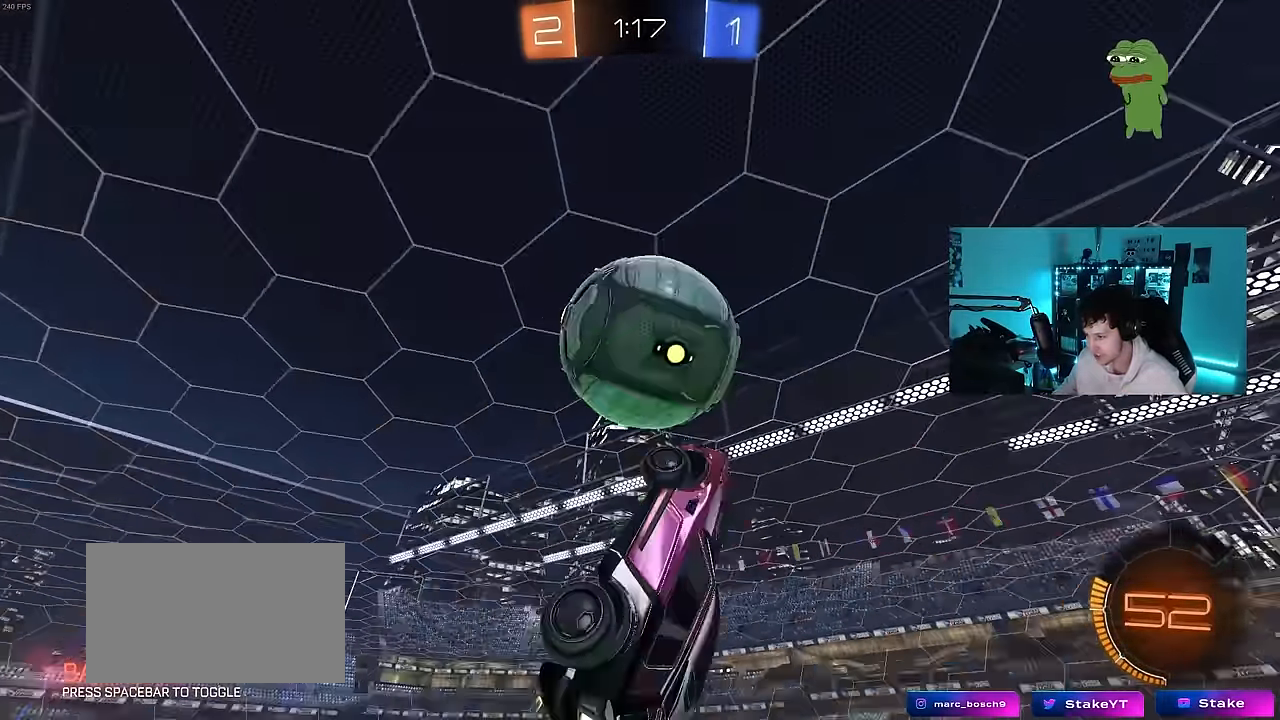
{"keys": ["a", "w"], "mouse": [], "mouse_move": "still", "events": [[33, "mouse_left", "up"], [67, "mouse_left", "down"], [216, "a", "down"], [216, "w", "up"], [266, "d", "up"], [266, "shift", "down"], [350, "mouse_left", "up"], [400, "w", "down"], [500, "shift", "up"]]}
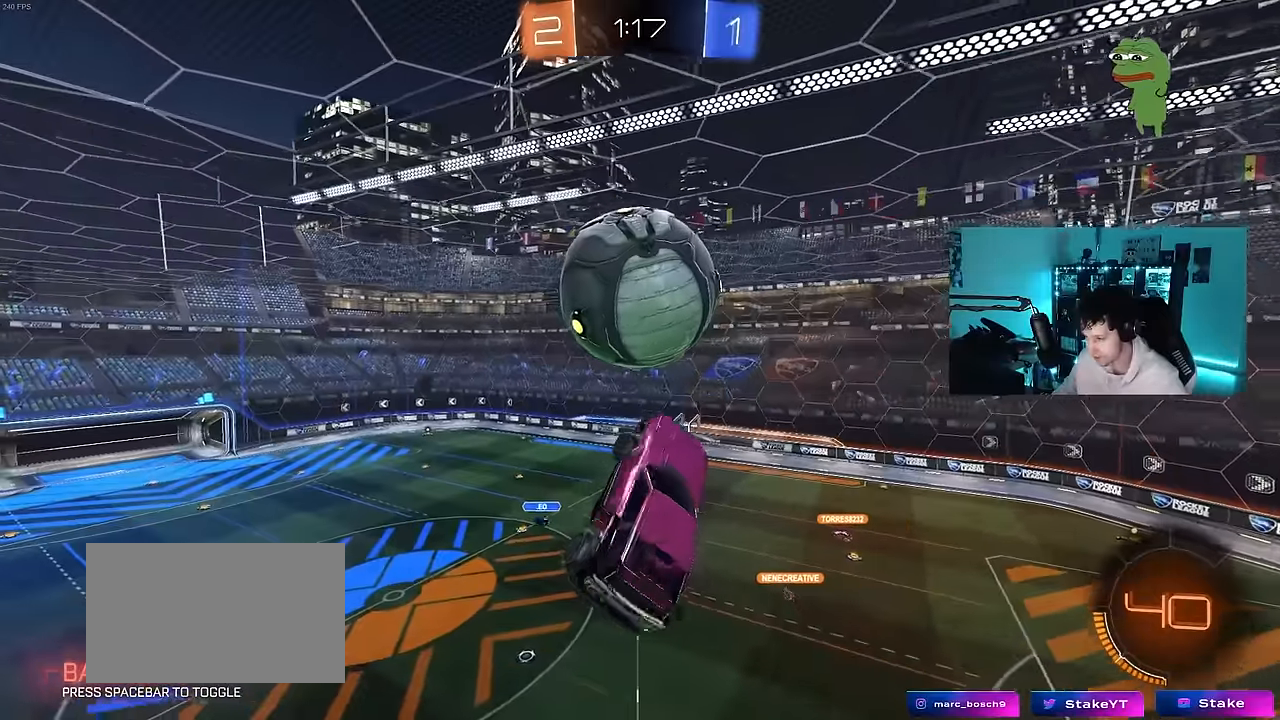
{"keys": [], "mouse": [], "mouse_move": "still", "events": [[83, "mouse_left", "down"], [83, "w", "up"], [133, "a", "up"], [233, "s", "down"], [316, "a", "down"], [416, "s", "up"], [466, "a", "up"], [466, "mouse_left", "up"]]}
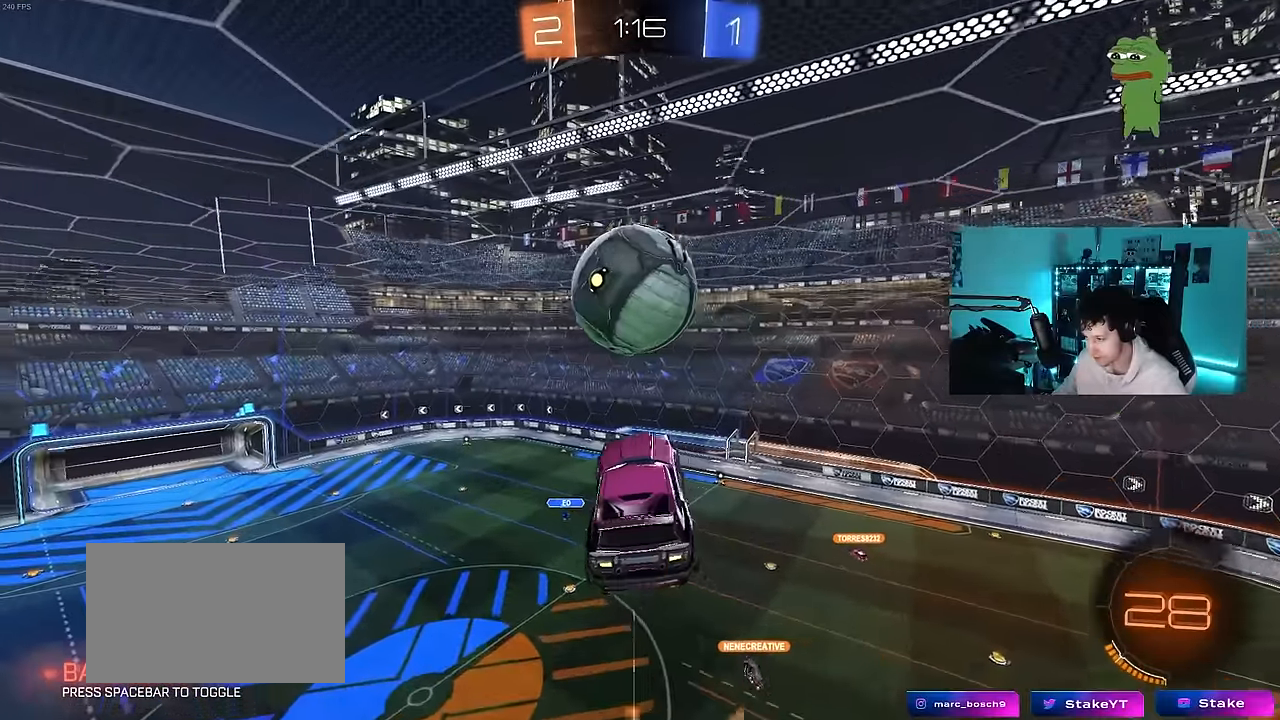
{"keys": ["d"], "mouse": ["left"], "mouse_move": "still", "events": [[66, "d", "down"], [150, "d", "up"], [200, "a", "down"], [300, "s", "down"], [333, "a", "up"], [333, "s", "up"], [333, "shift", "down"], [433, "mouse_left", "down"], [433, "shift", "up"], [483, "d", "down"]]}
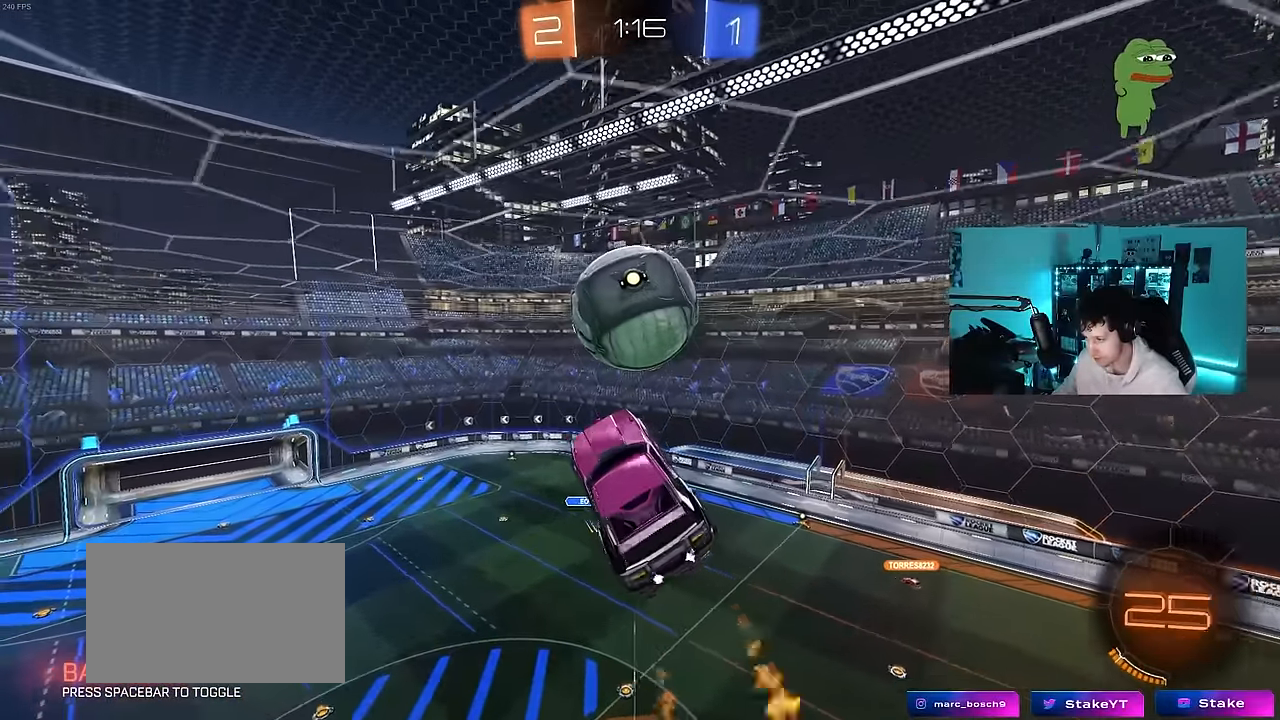
{"keys": [], "mouse": [], "mouse_move": "still", "events": [[33, "w", "down"], [216, "d", "up"], [216, "mouse_left", "up"], [216, "w", "up"], [350, "a", "down"], [450, "a", "up"], [450, "mouse_left", "down"], [500, "mouse_left", "up"]]}
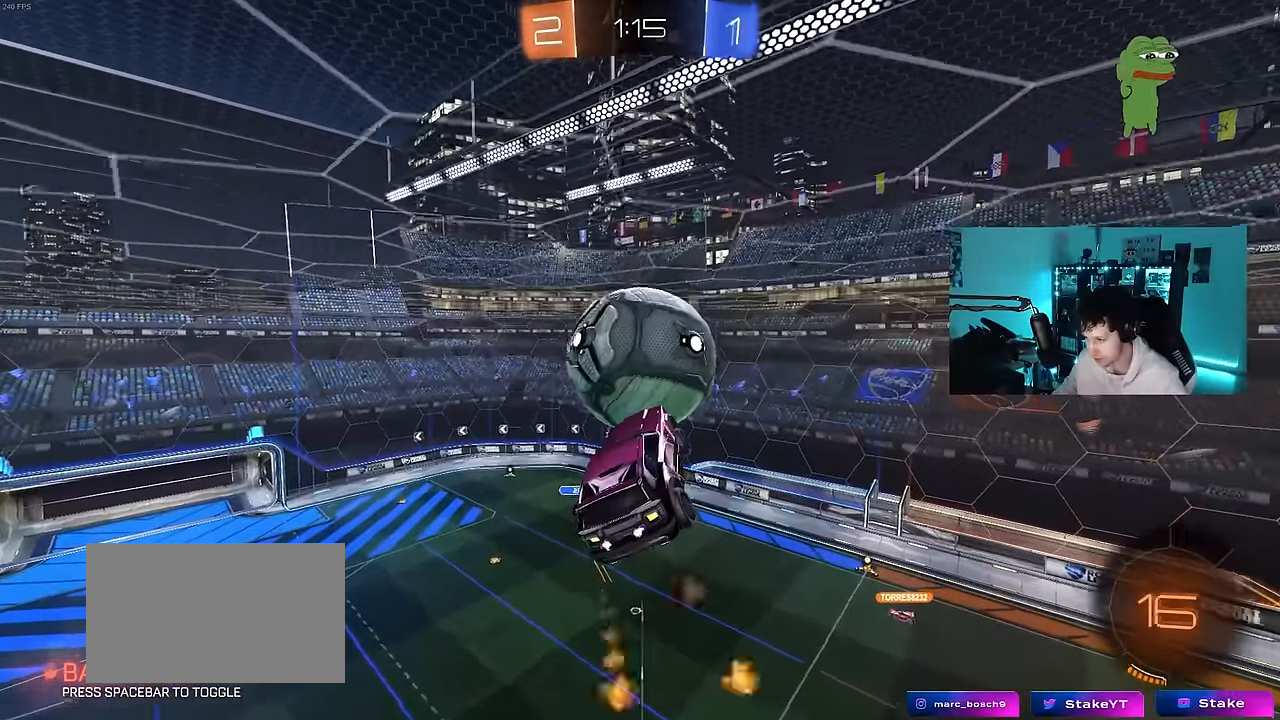
{"keys": ["a"], "mouse": [], "mouse_move": "still", "events": [[183, "mouse_left", "down"], [233, "d", "down"], [316, "s", "down"], [416, "d", "up"], [466, "a", "down"], [466, "mouse_left", "up"], [466, "s", "up"]]}
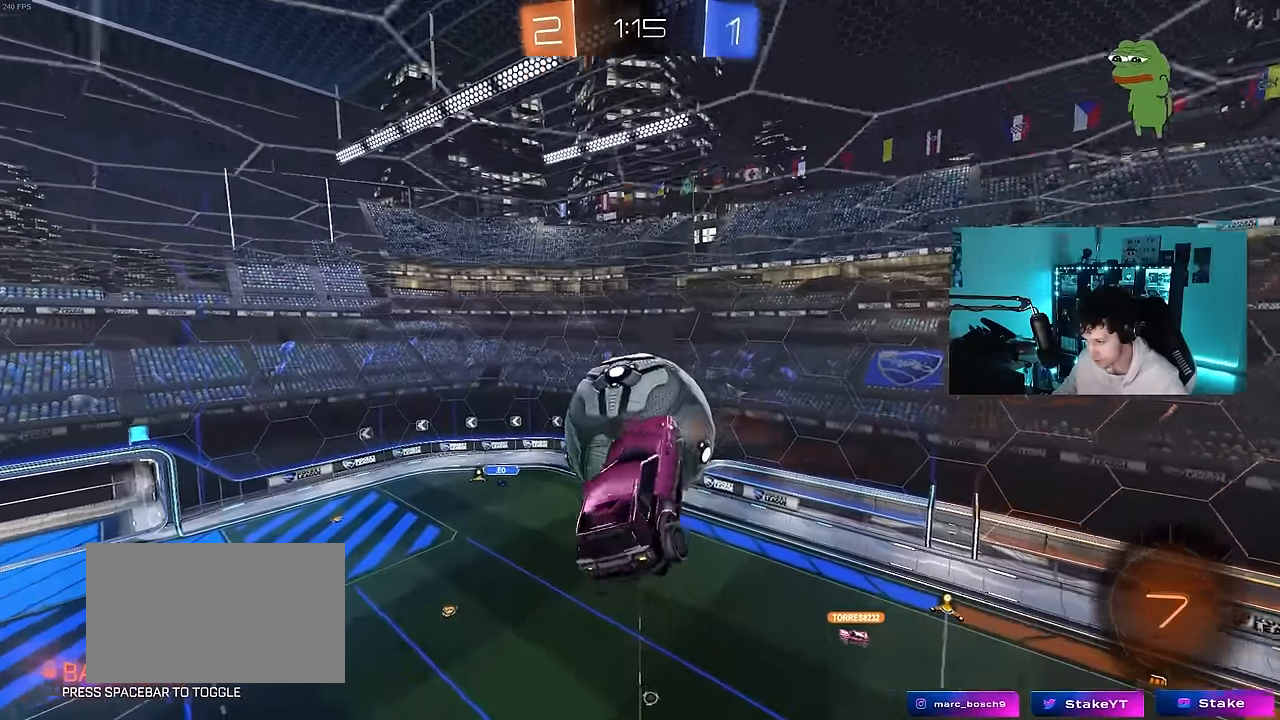
{"keys": ["w"], "mouse": [], "mouse_move": "still", "events": [[100, "a", "up"], [200, "d", "down"], [250, "w", "down"], [300, "d", "up"], [383, "w", "up"], [433, "a", "down"], [483, "a", "up"], [483, "w", "down"]]}
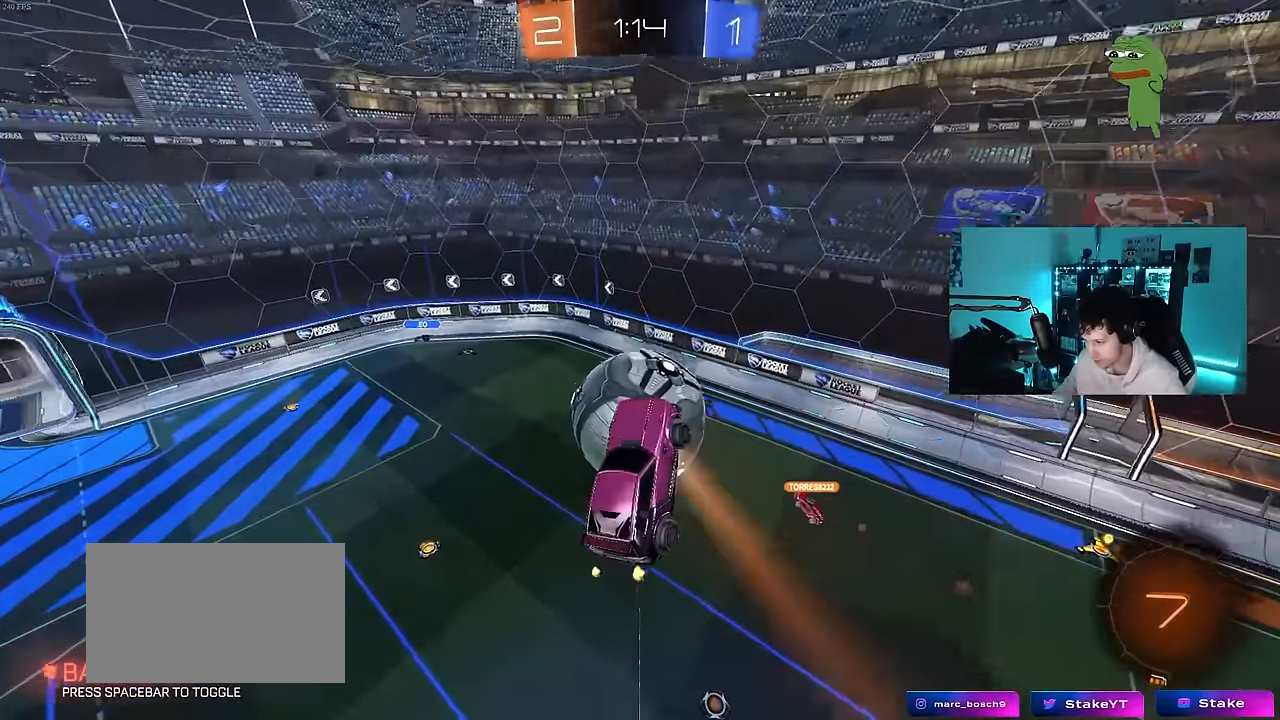
{"keys": ["a", "shift"], "mouse": ["left"], "mouse_move": "still", "events": [[66, "w", "up"], [116, "mouse_left", "down"], [166, "a", "down"], [216, "mouse_left", "up"], [350, "w", "down"], [450, "mouse_left", "down"], [450, "shift", "down"], [500, "w", "up"]]}
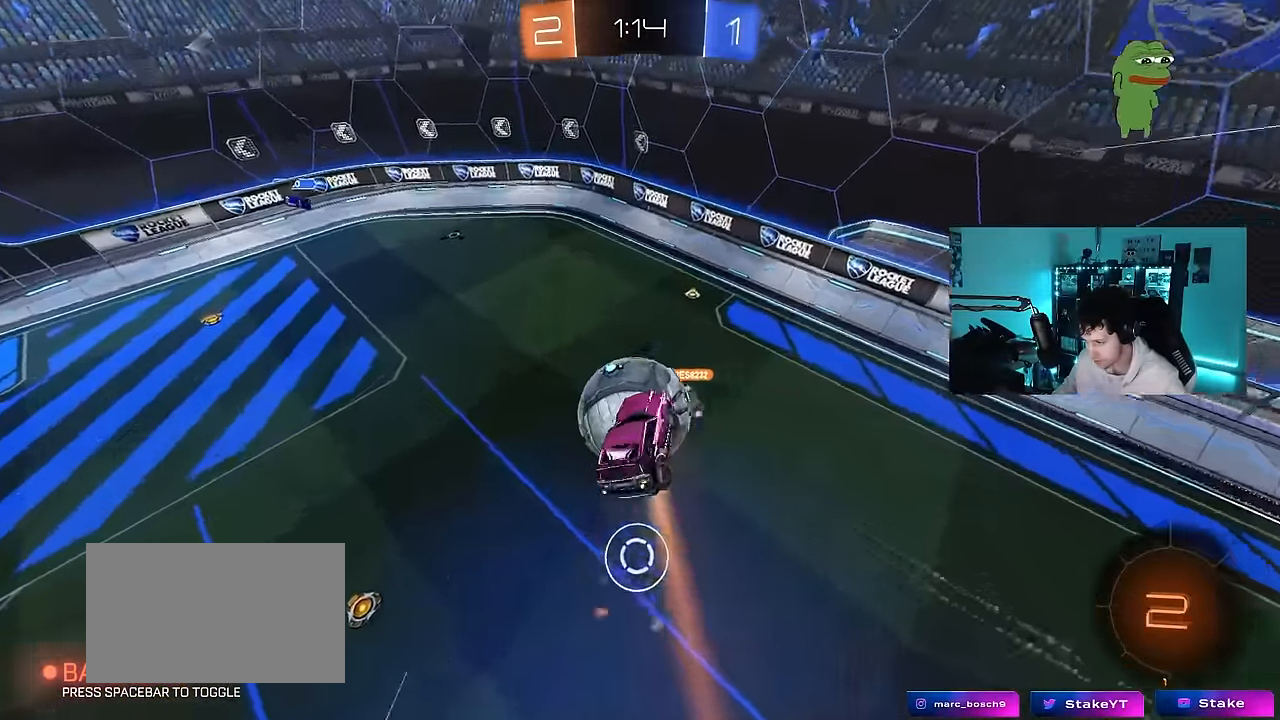
{"keys": ["d", "shift"], "mouse": [], "mouse_move": "still", "events": [[166, "mouse_left", "up"], [283, "a", "up"], [283, "d", "down"], [283, "shift", "up"], [416, "shift", "down"]]}
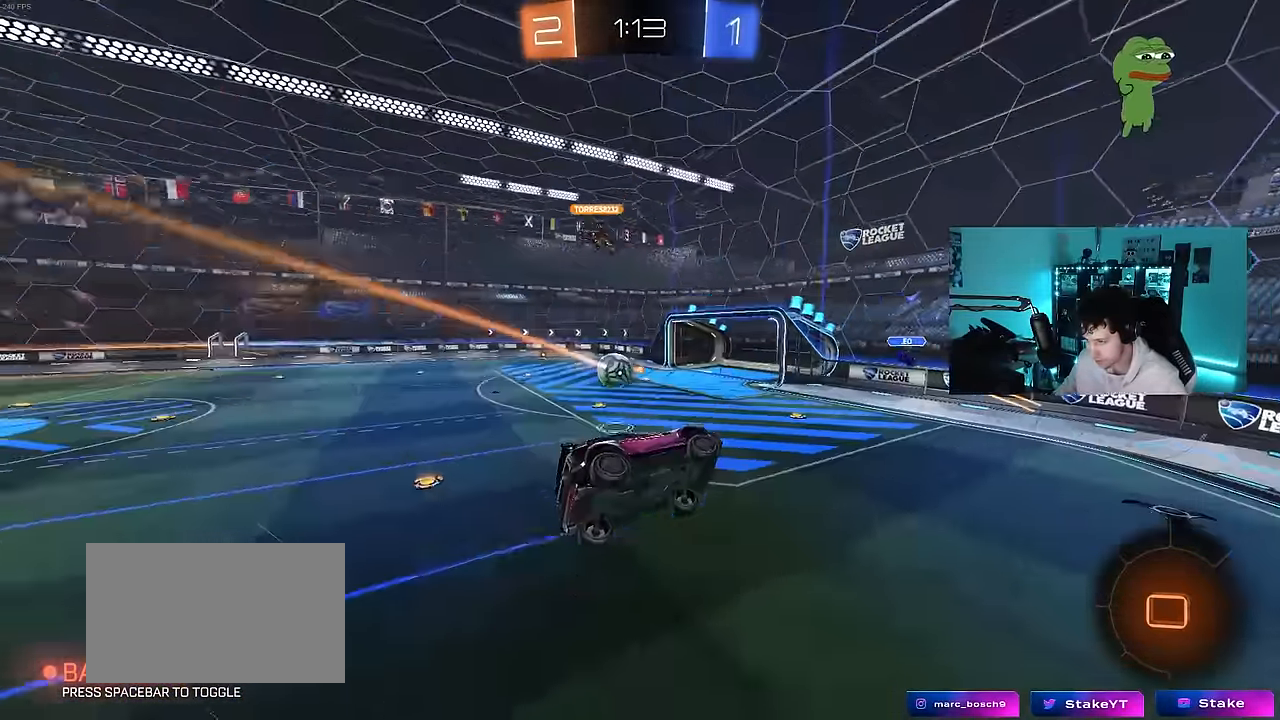
{"keys": ["d", "w"], "mouse": [], "mouse_move": "still", "events": [[16, "w", "down"], [150, "shift", "up"], [150, "w", "up"], [300, "w", "down"]]}
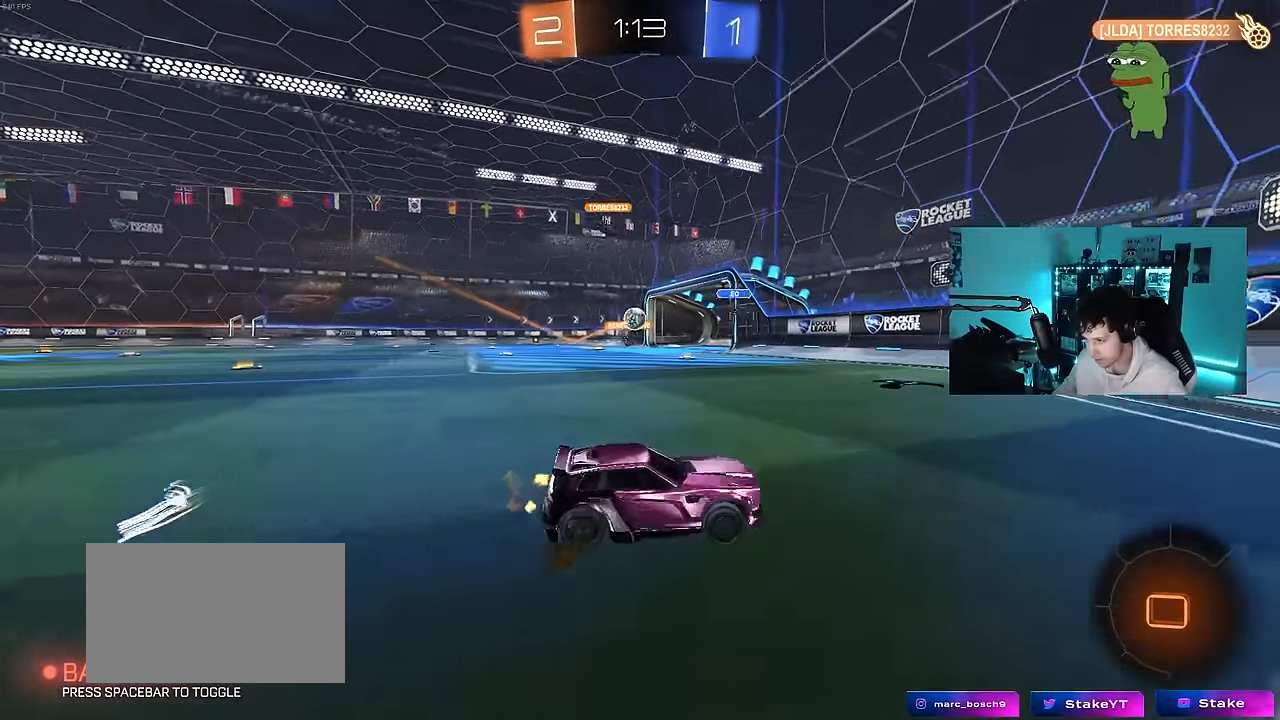
{"keys": ["d", "w"], "mouse": [], "mouse_move": "still", "events": [[266, "a", "down"], [266, "shift", "down"], [316, "a", "up"], [350, "shift", "up"]]}
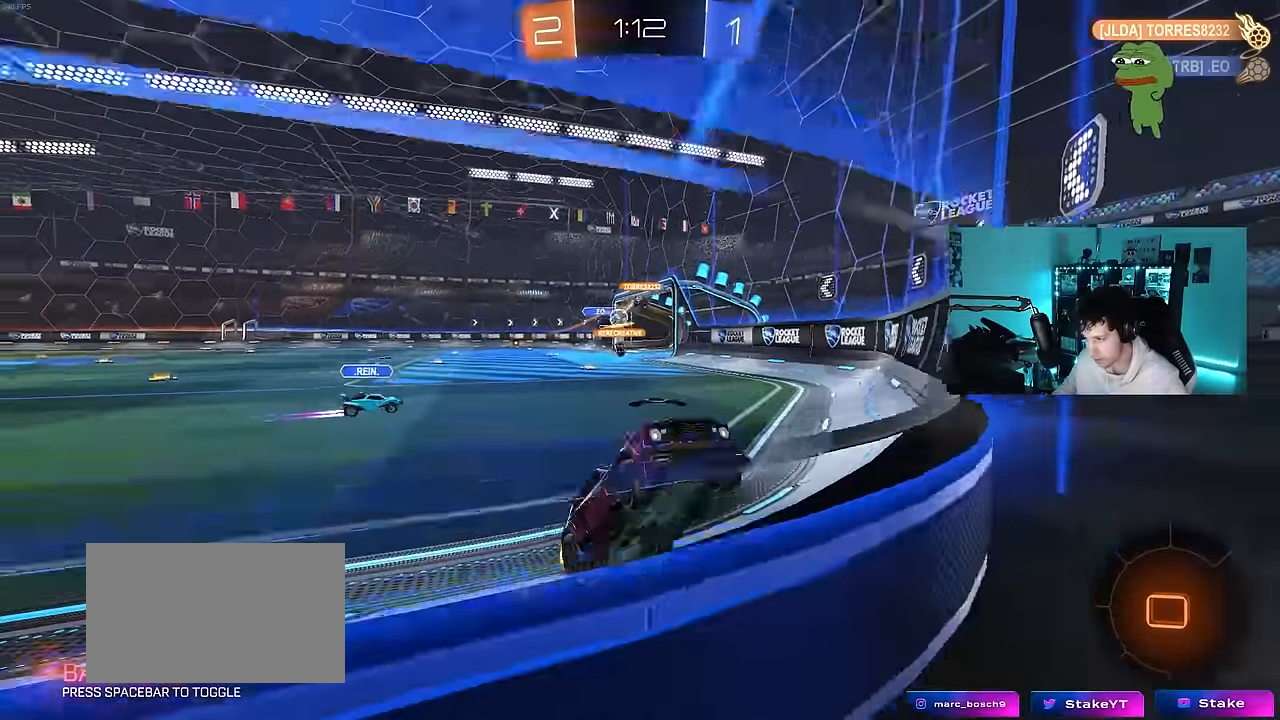
{"keys": ["d", "w"], "mouse": [], "events": [[50, "shift", "down"], [133, "shift", "up"]]}
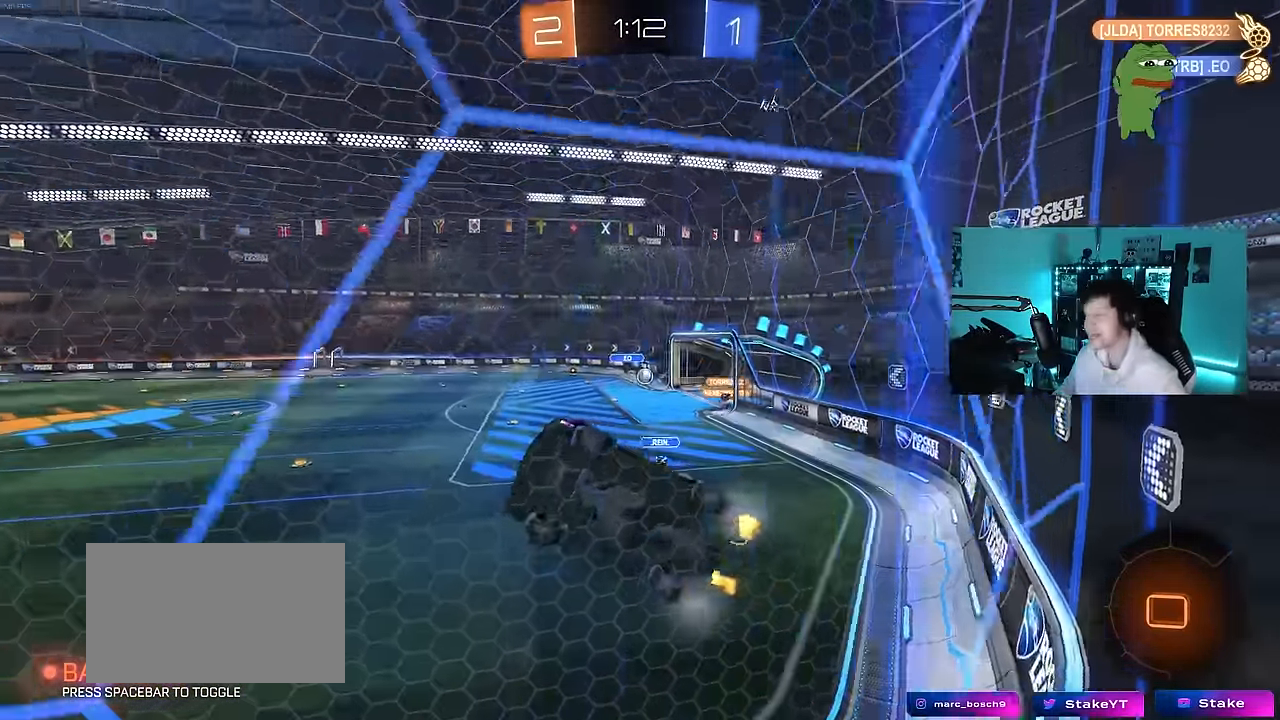
{"keys": ["a", "shift"], "mouse": ["left", "right"], "mouse_move": "still", "events": [[100, "space", "down"], [300, "mouse_left", "down"], [300, "space", "up"], [333, "d", "up"], [333, "mouse_right", "down"], [333, "w", "up"], [433, "a", "down"], [433, "shift", "down"]]}
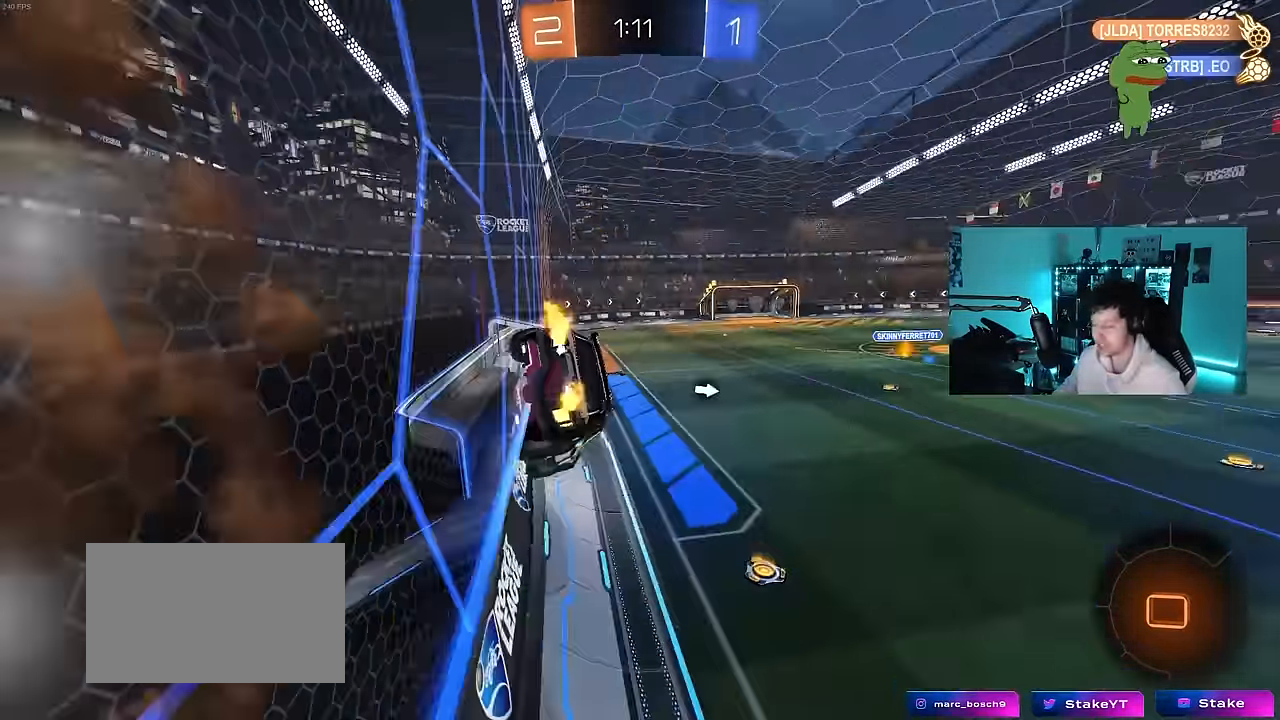
{"keys": ["d"], "mouse": [], "mouse_move": "still", "events": [[33, "s", "down"], [66, "mouse_left", "up"], [66, "mouse_right", "up"], [166, "shift", "up"], [317, "s", "up"], [400, "a", "up"], [400, "shift", "down"], [450, "d", "down"], [500, "shift", "up"]]}
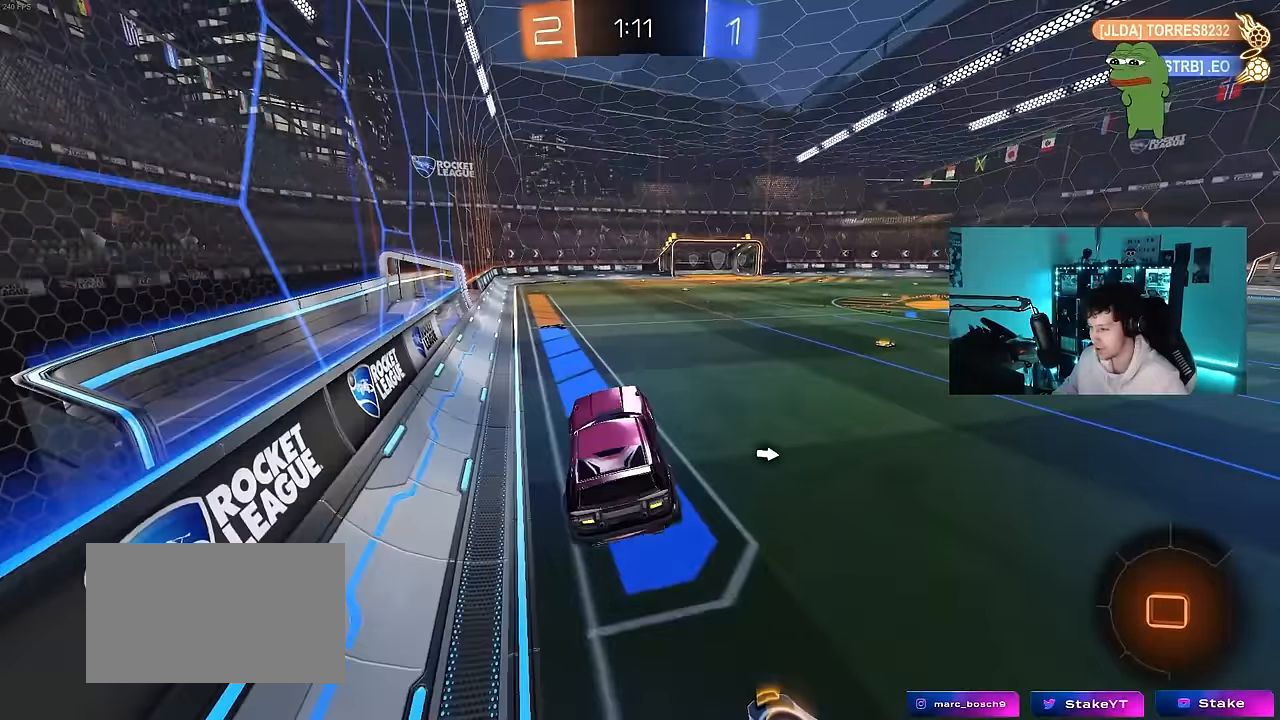
{"keys": ["d", "w"], "mouse": ["left"], "mouse_move": "still", "events": [[50, "d", "up"], [233, "w", "down"], [333, "mouse_left", "down"], [333, "mouse_right", "down"], [417, "d", "down"], [467, "mouse_right", "up"]]}
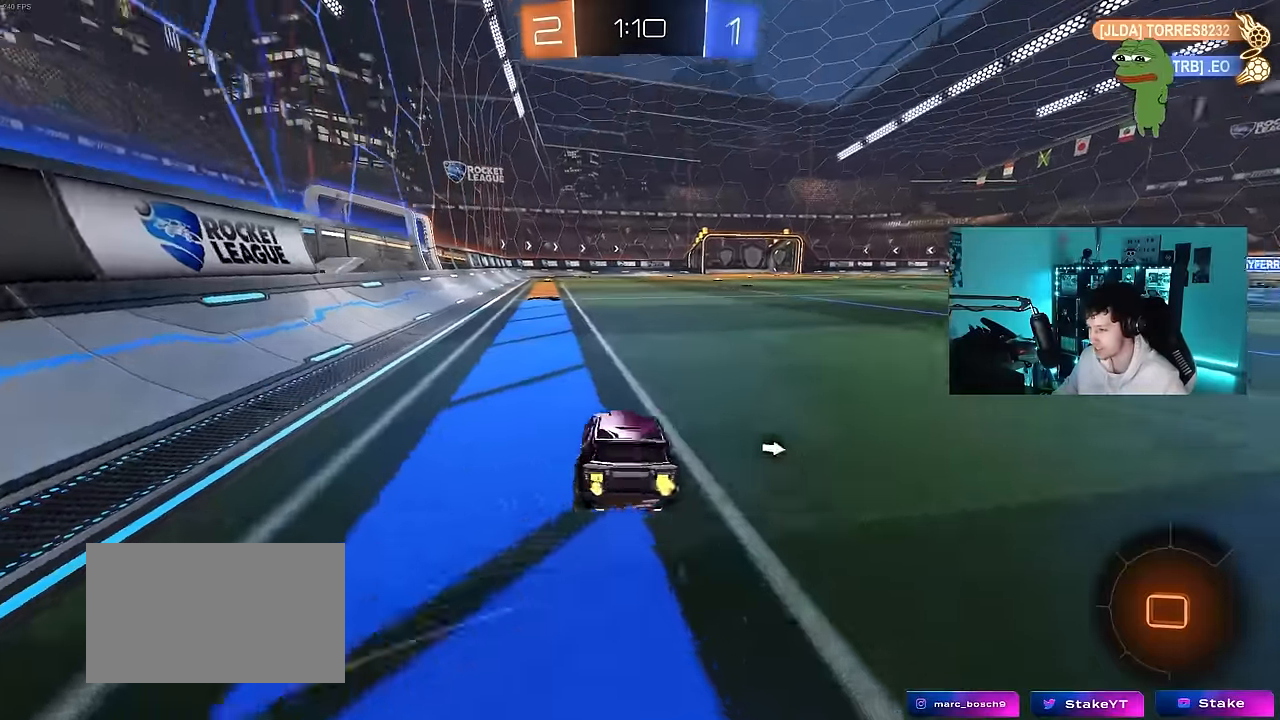
{"keys": ["a", "s", "shift"], "mouse": [], "mouse_move": "still", "events": [[17, "mouse_right", "down"], [67, "d", "up"], [67, "shift", "down"], [100, "a", "down"], [100, "mouse_right", "up"], [150, "mouse_right", "down"], [200, "s", "down"], [200, "w", "up"], [300, "mouse_left", "up"], [300, "space", "down"], [383, "mouse_right", "up"], [483, "space", "up"]]}
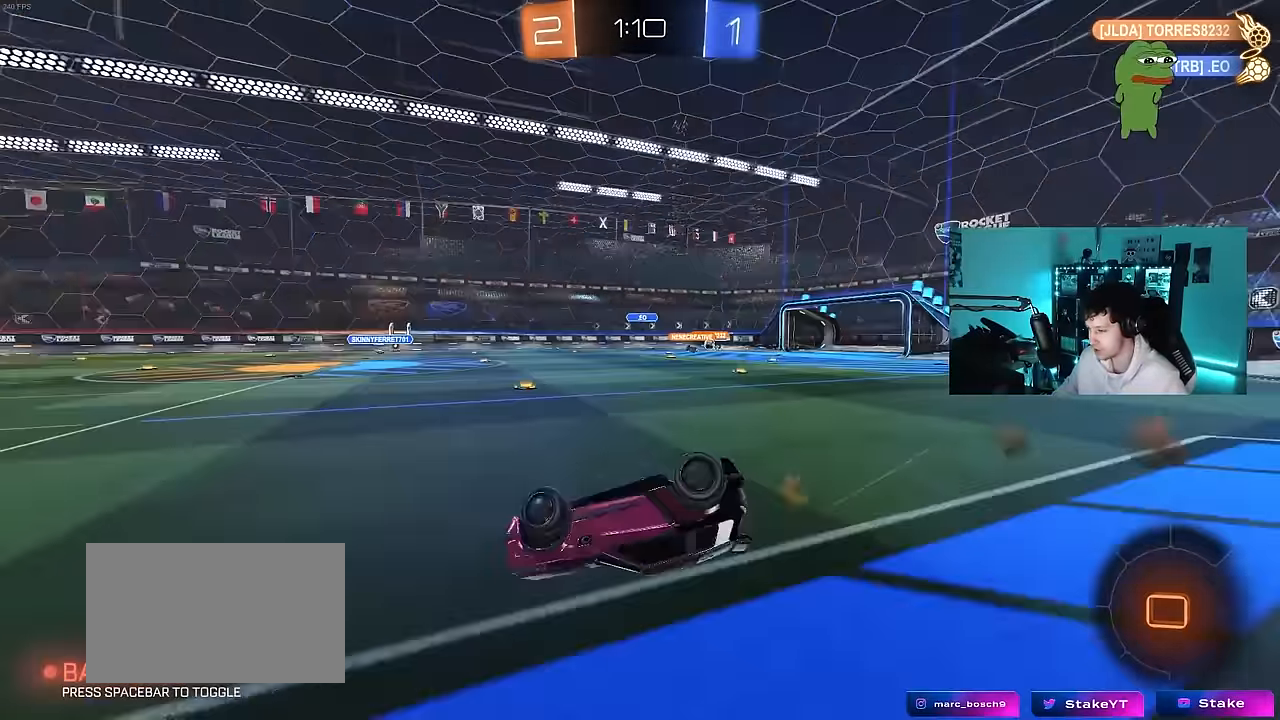
{"keys": [], "mouse": [], "mouse_move": "still", "events": [[117, "s", "up"], [217, "s", "down"], [450, "s", "up"], [450, "shift", "up"], [500, "a", "up"]]}
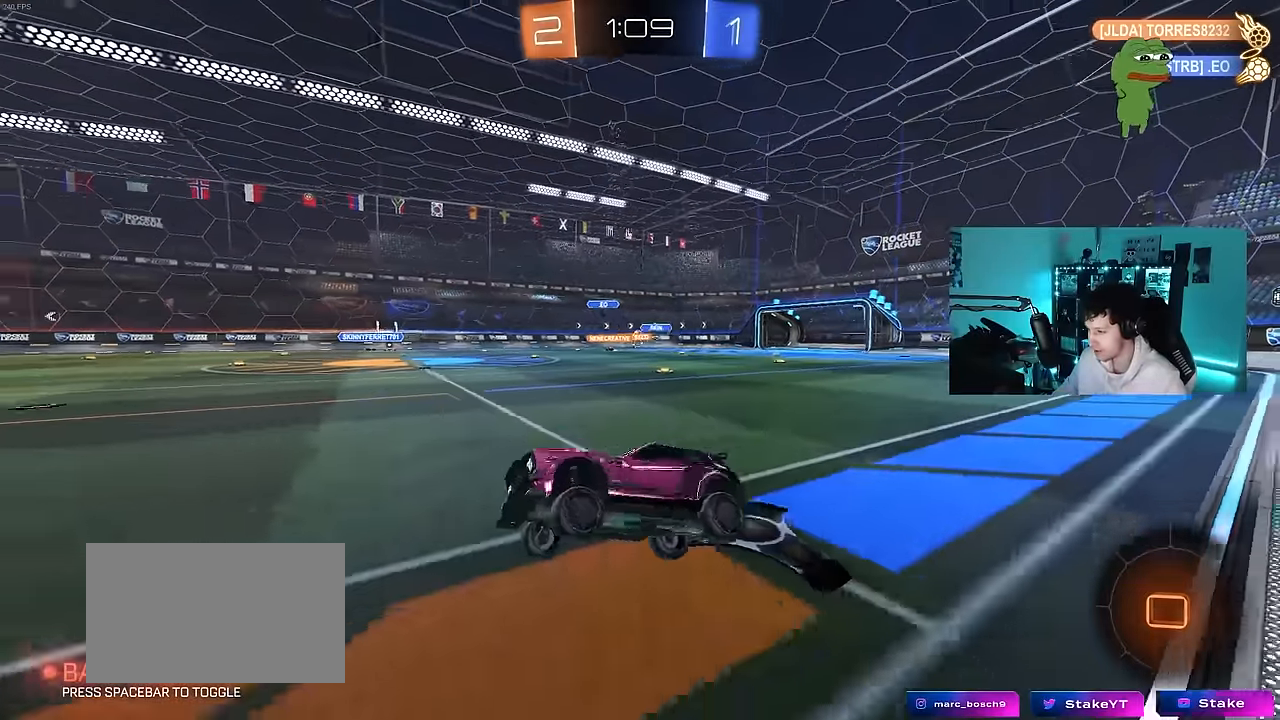
{"keys": ["d", "w"], "mouse": ["right"], "mouse_move": "still", "events": [[283, "d", "down"], [283, "w", "down"], [467, "mouse_right", "down"]]}
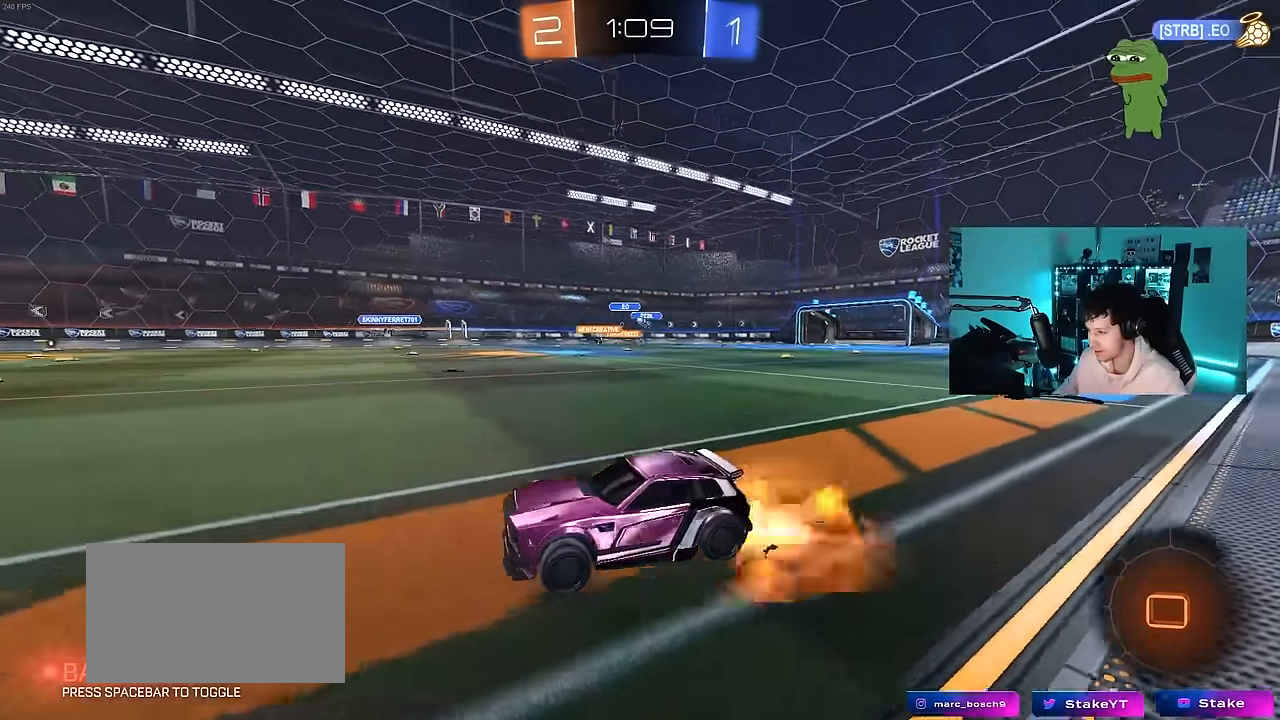
{"keys": ["w"], "mouse": [], "mouse_move": "still", "events": [[17, "d", "up"], [67, "mouse_right", "up"], [100, "mouse_right", "down"], [250, "space", "down"], [300, "mouse_right", "up"], [383, "space", "up"]]}
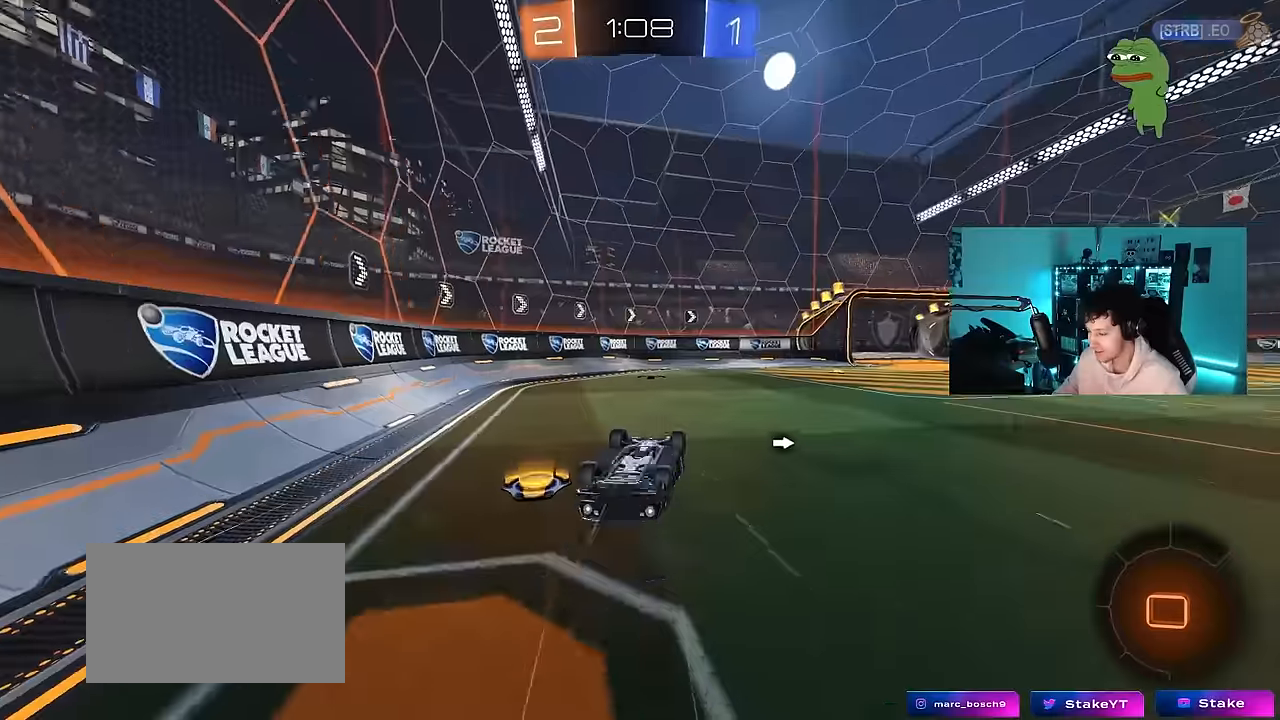
{"keys": ["d"], "mouse": [], "mouse_move": "still", "events": [[67, "d", "down"], [67, "w", "up"], [117, "shift", "down"], [167, "space", "down"], [267, "shift", "up"], [350, "space", "up"], [400, "d", "up"], [500, "d", "down"]]}
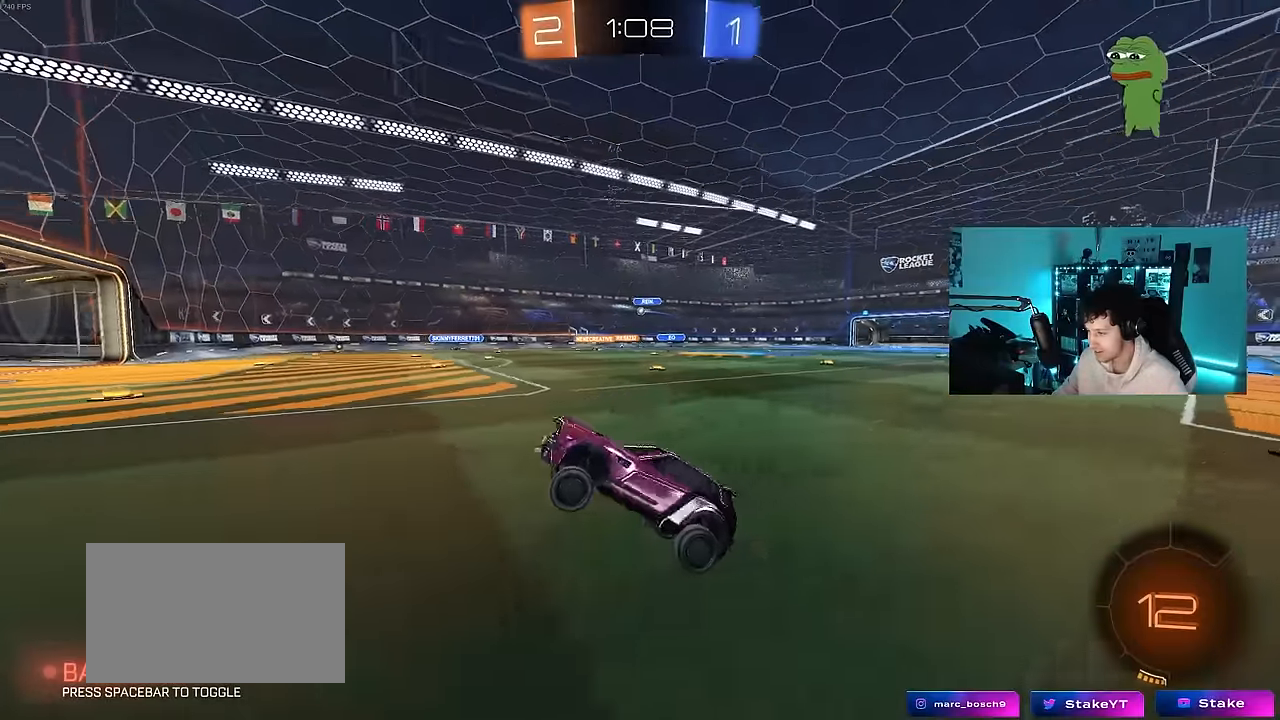
{"keys": ["d", "w"], "mouse": [], "mouse_move": "still", "events": [[83, "w", "down"], [233, "shift", "down"], [333, "shift", "up"]]}
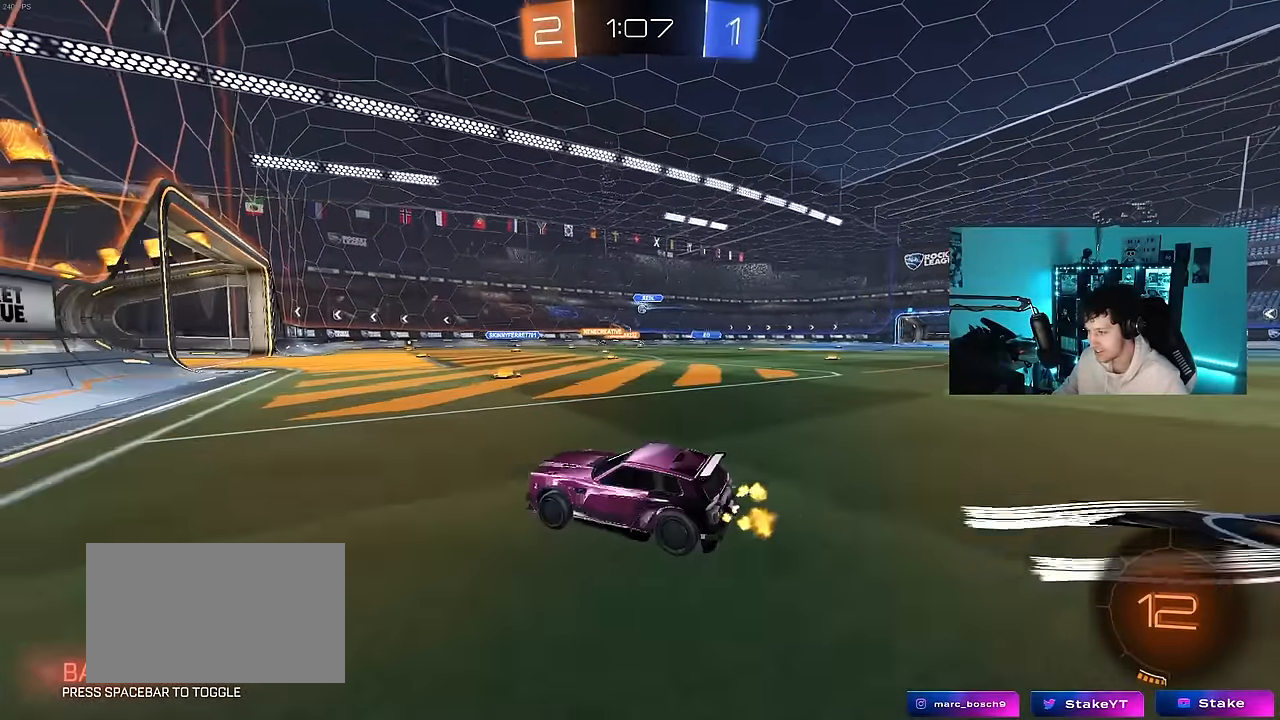
{"keys": ["d", "w"], "mouse": [], "mouse_move": "still", "events": []}
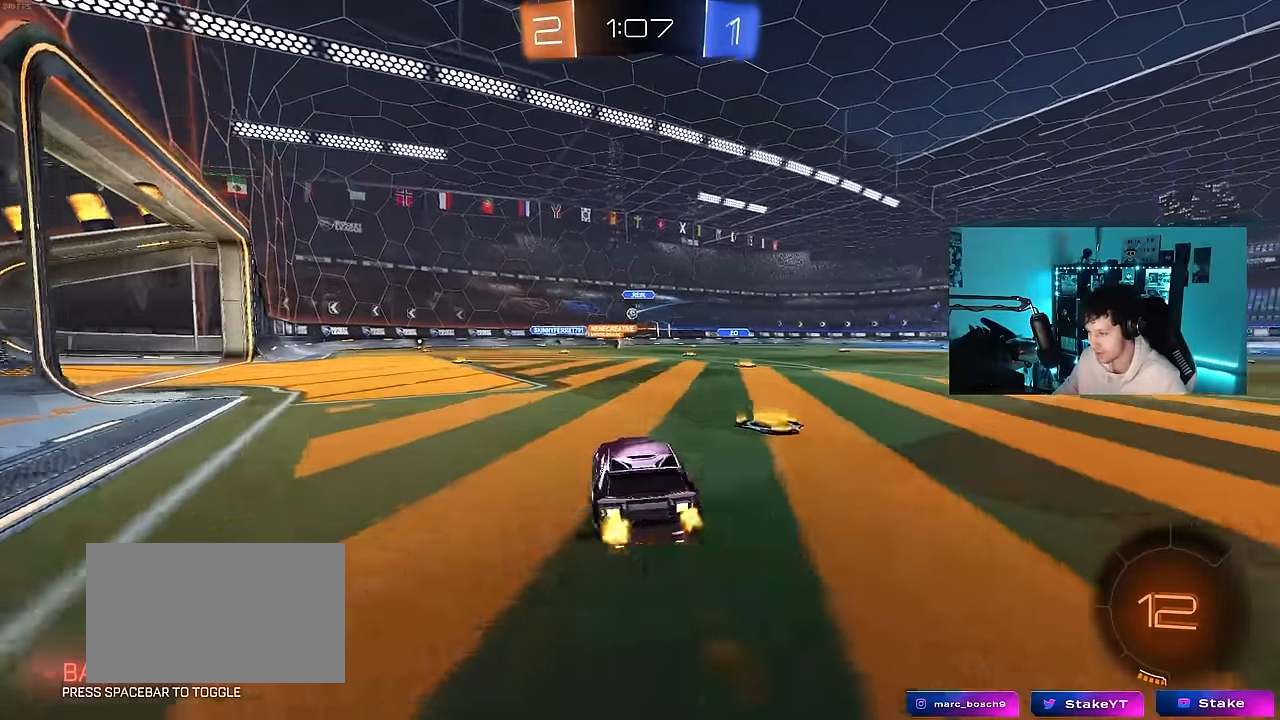
{"keys": ["a", "w"], "mouse": [], "mouse_move": "still", "events": [[67, "d", "up"], [117, "a", "down"], [117, "shift", "down"], [217, "shift", "up"]]}
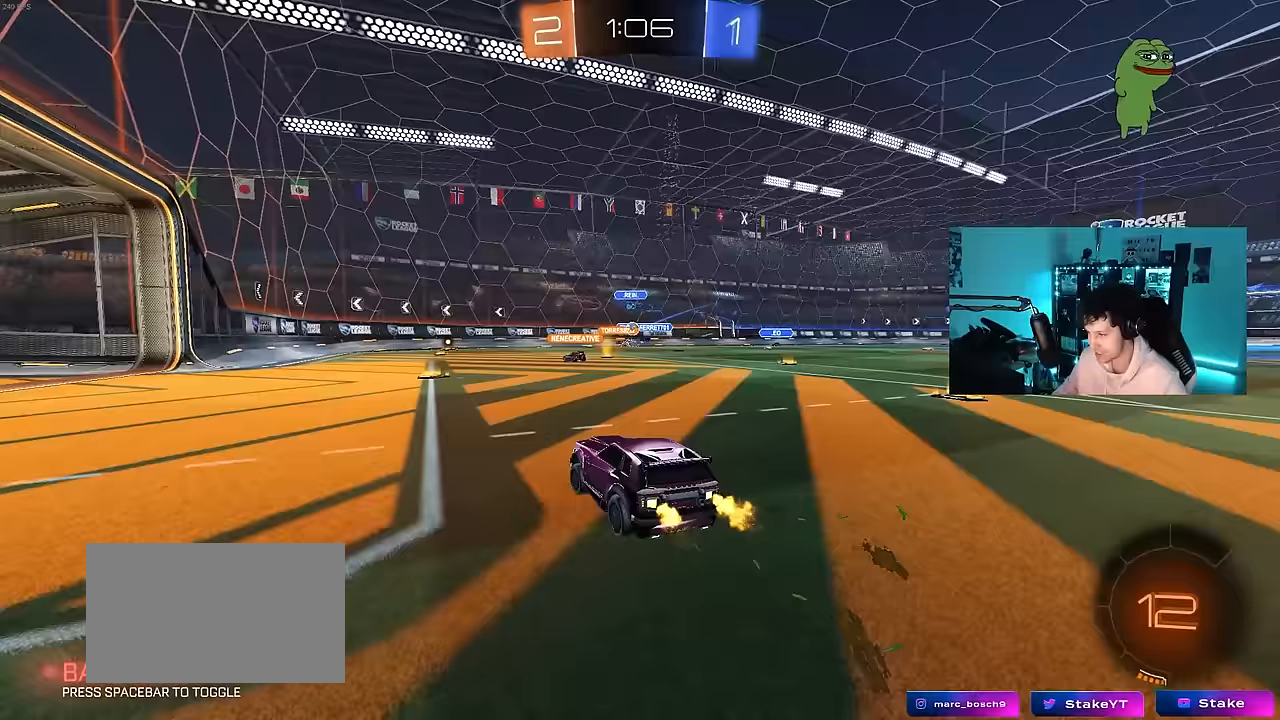
{"keys": [], "mouse": [], "mouse_move": "still", "events": [[50, "a", "up"], [233, "w", "up"], [317, "s", "down"], [467, "s", "up"]]}
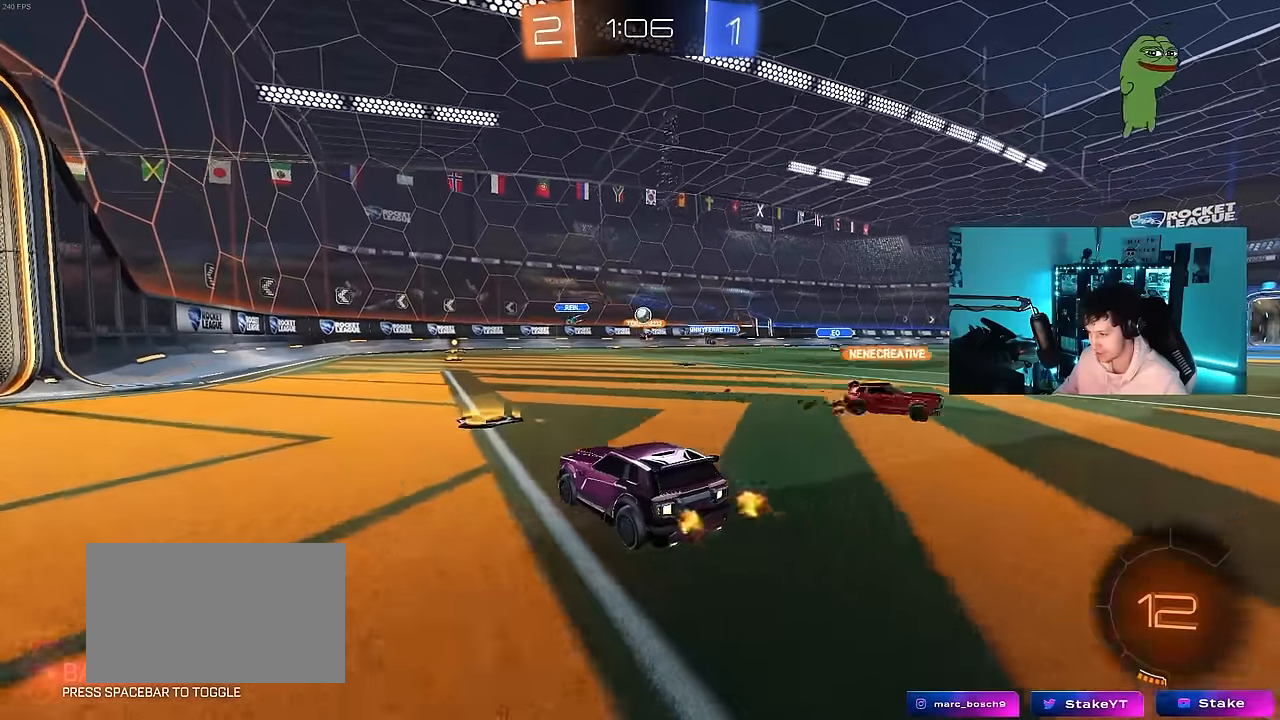
{"keys": ["a", "w"], "mouse": [], "mouse_move": "still", "events": [[150, "w", "down"], [200, "a", "down"]]}